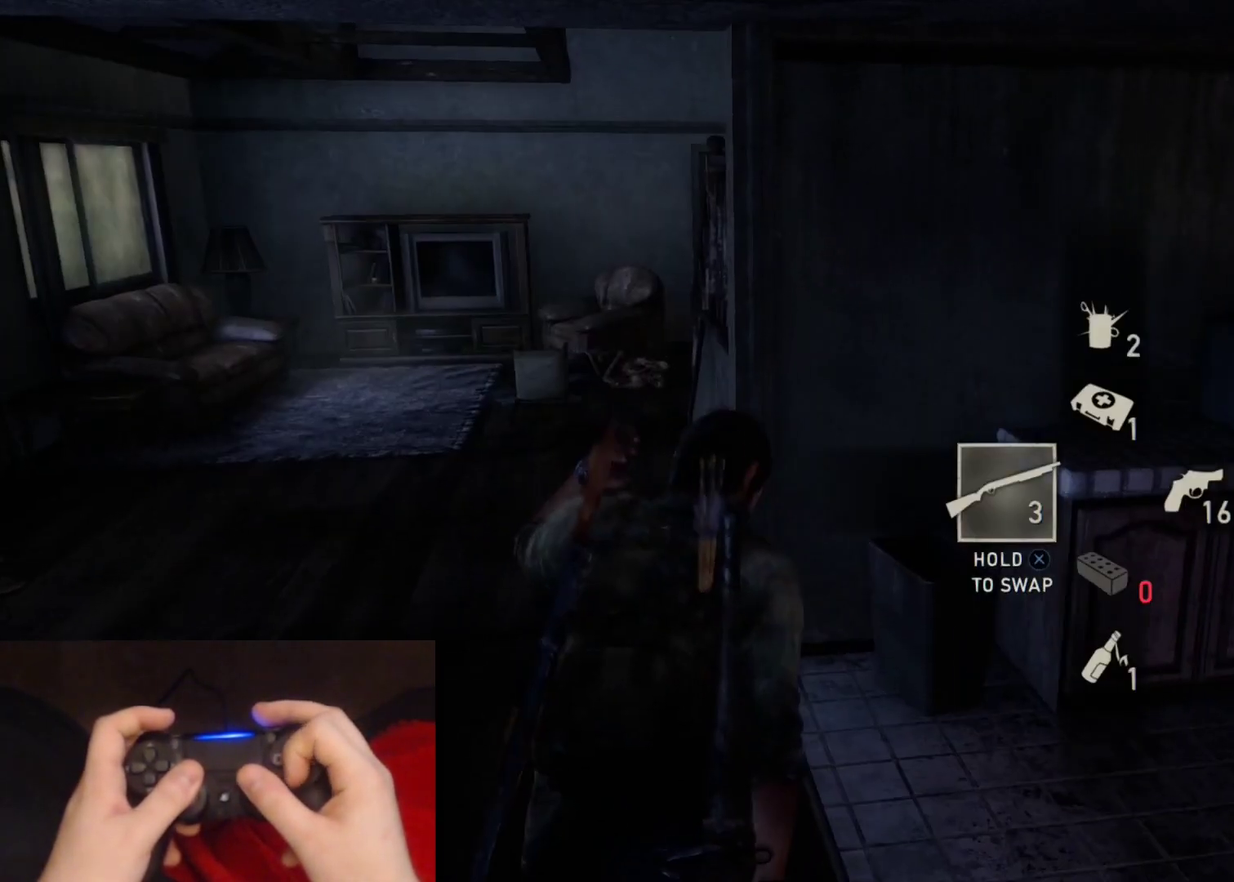
Gameplay with a controller (PlayStation layout); each line is a JSON object with the inputs held at the frame after it. "events" lists button and stick changes between this image and that frame as [ms after this image, input, new state], when the widget could be followed in between. Not read: L1.
{"buttons": ["L2"], "left_stick": "up", "right_stick": "center", "events": [[50, "CROSS", "up"], [117, "CROSS", "down"], [217, "CROSS", "up"]]}
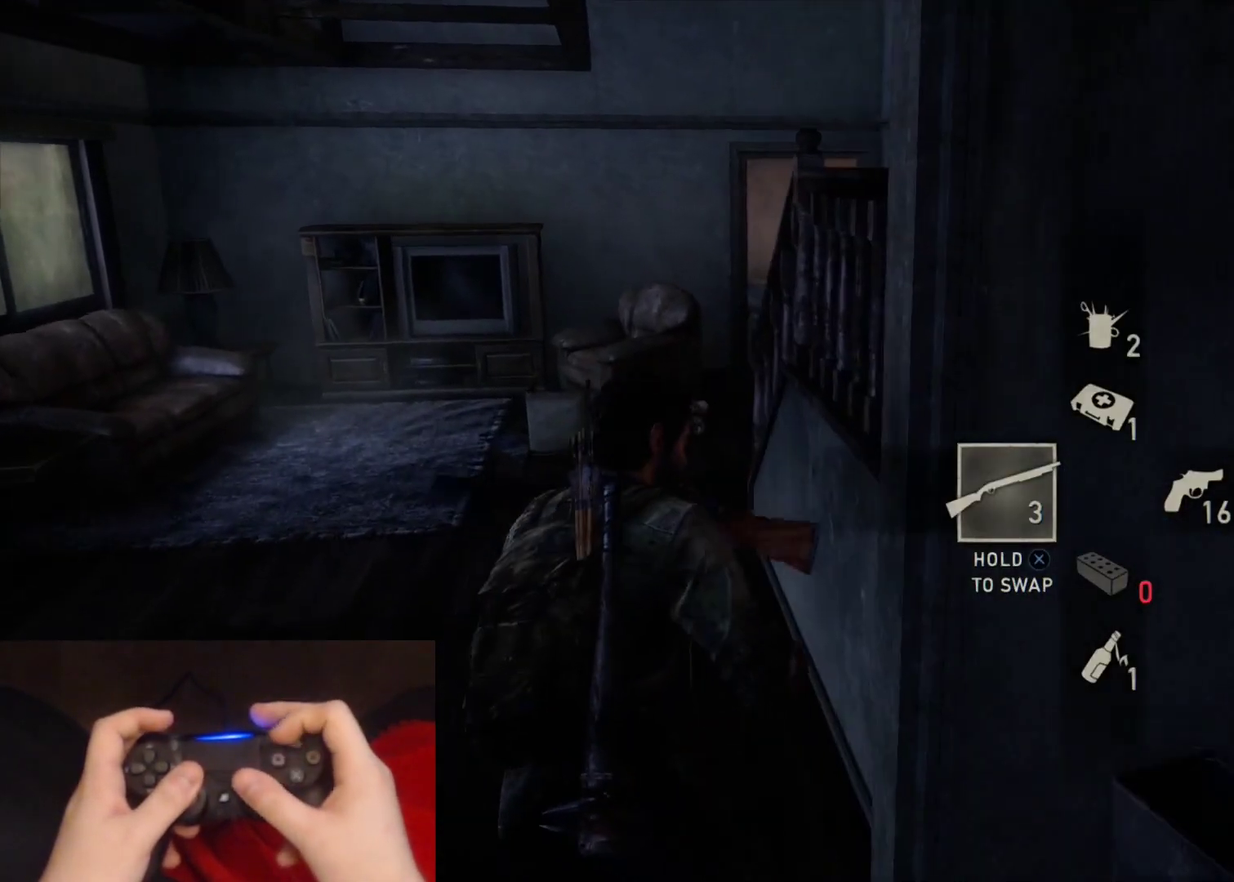
{"buttons": ["L2"], "left_stick": "up", "right_stick": "center", "events": [[150, "right_stick", "down-right"], [283, "right_stick", "center"]]}
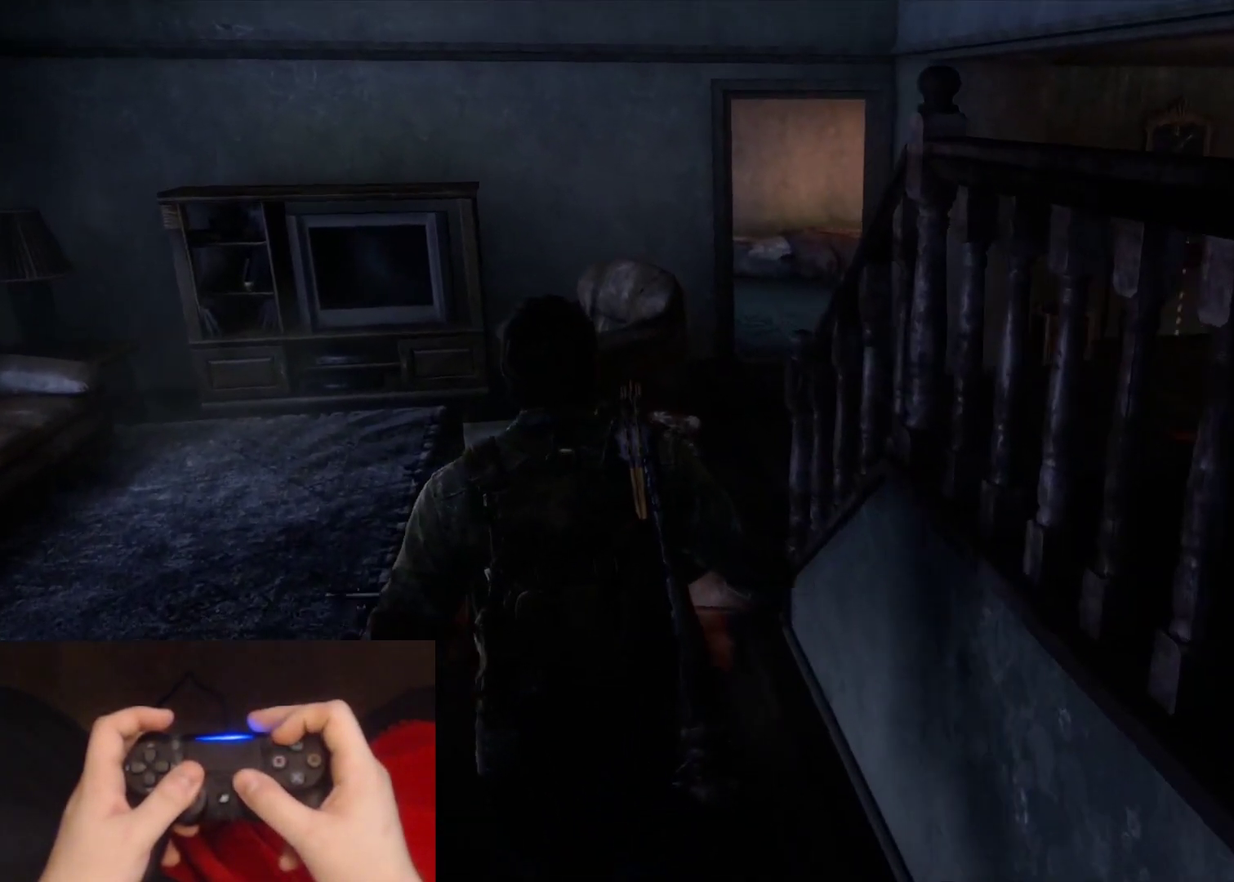
{"buttons": ["L2"], "left_stick": "up", "right_stick": "center", "events": []}
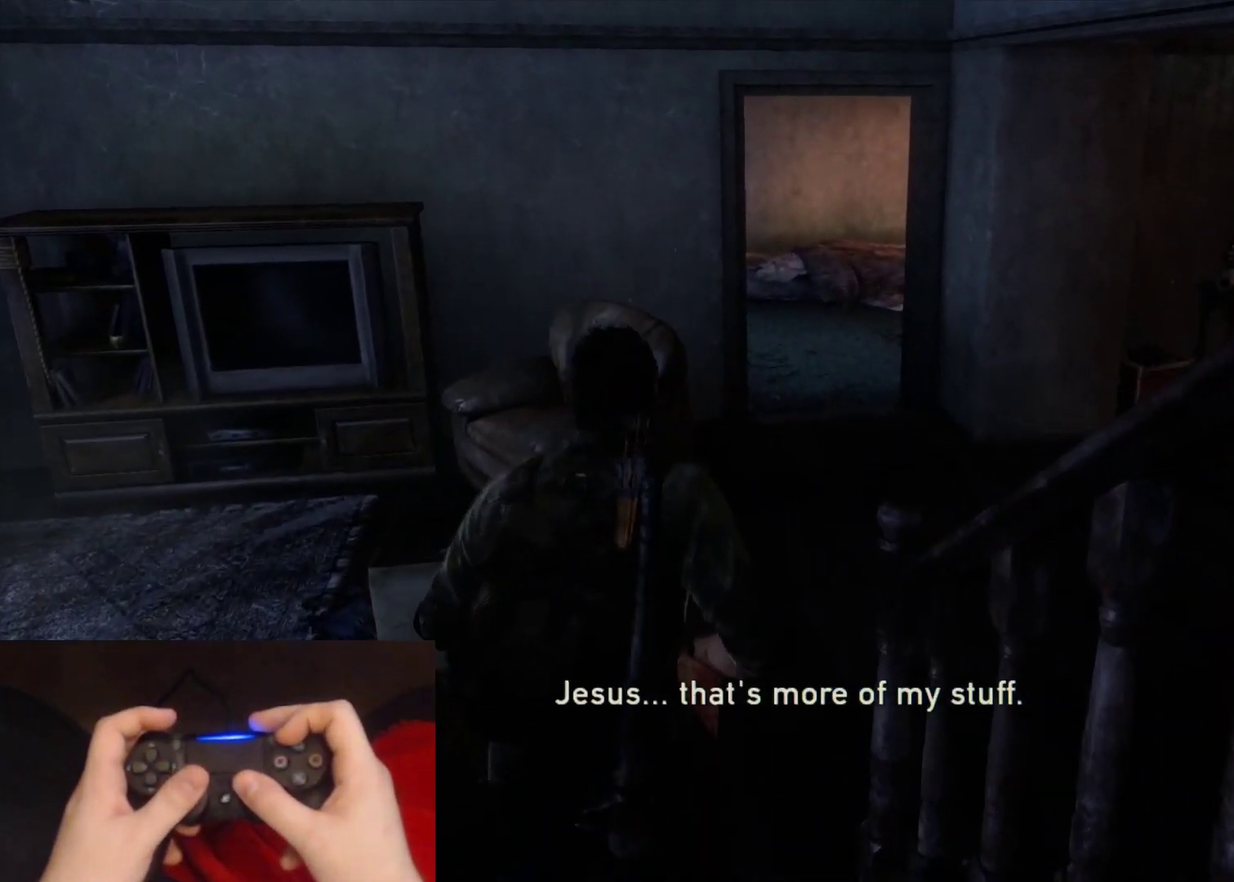
{"buttons": ["L2"], "left_stick": "up", "right_stick": "down-left", "events": [[350, "right_stick", "down-left"]]}
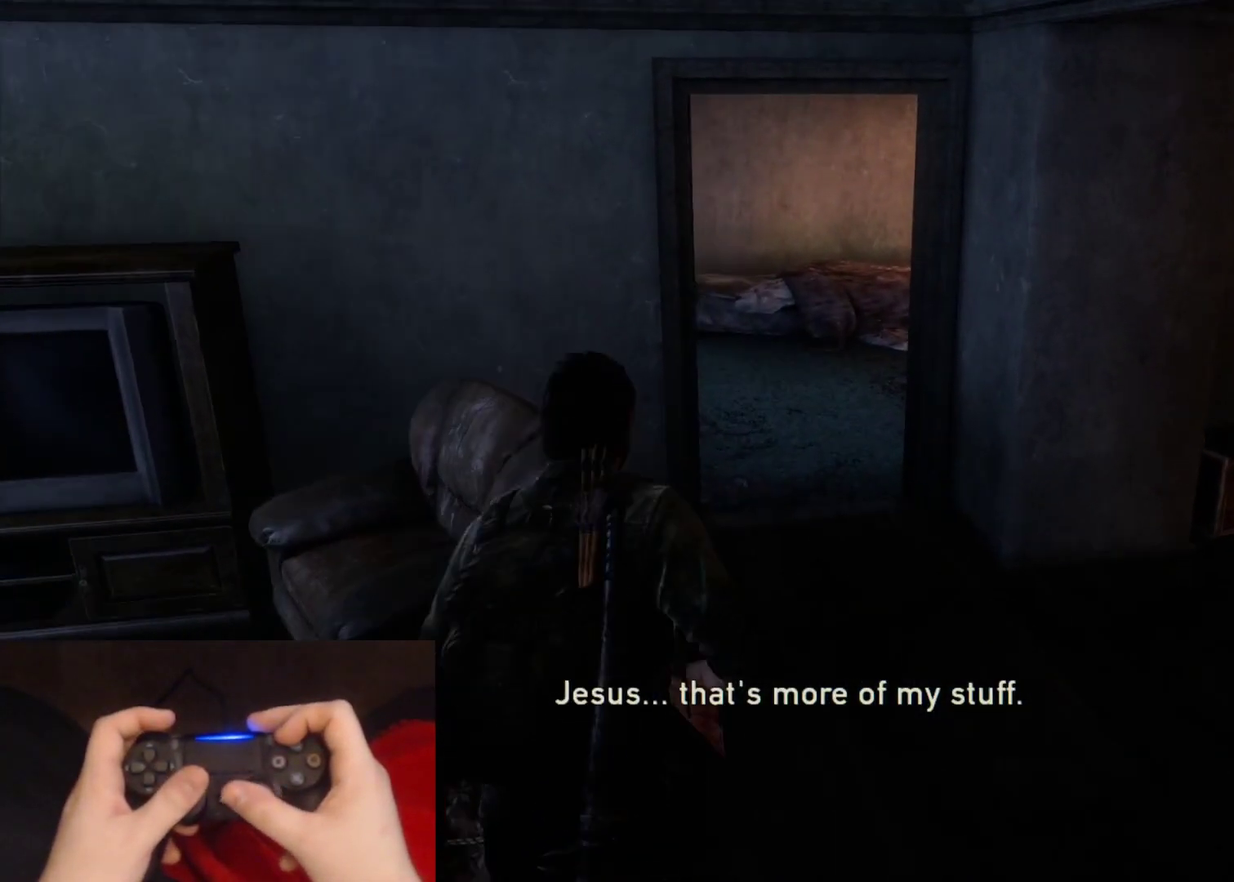
{"buttons": ["L2"], "left_stick": "up", "right_stick": "down-left", "events": [[50, "right_stick", "center"], [400, "right_stick", "down-left"]]}
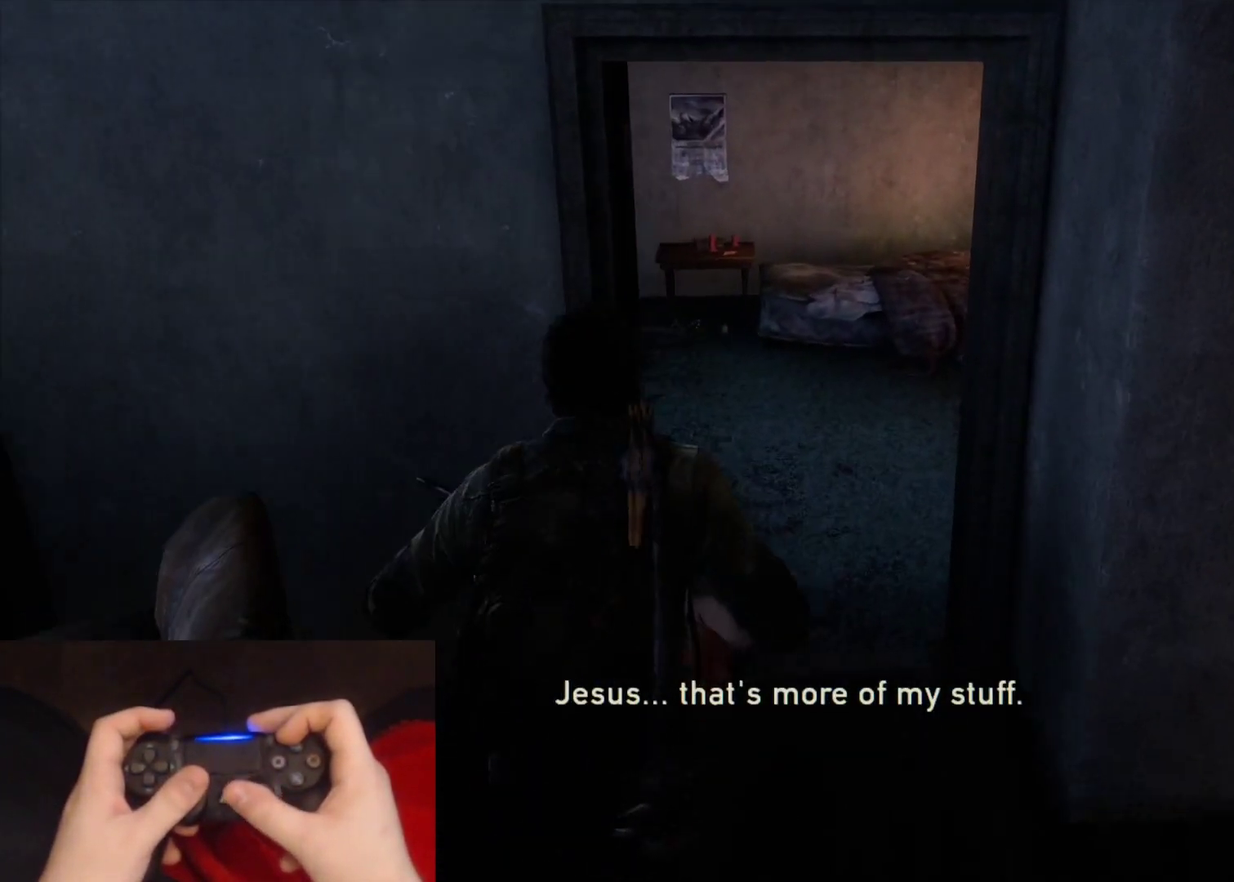
{"buttons": ["L2"], "left_stick": "up", "right_stick": "center", "events": [[67, "right_stick", "center"], [300, "right_stick", "down-left"], [467, "right_stick", "center"]]}
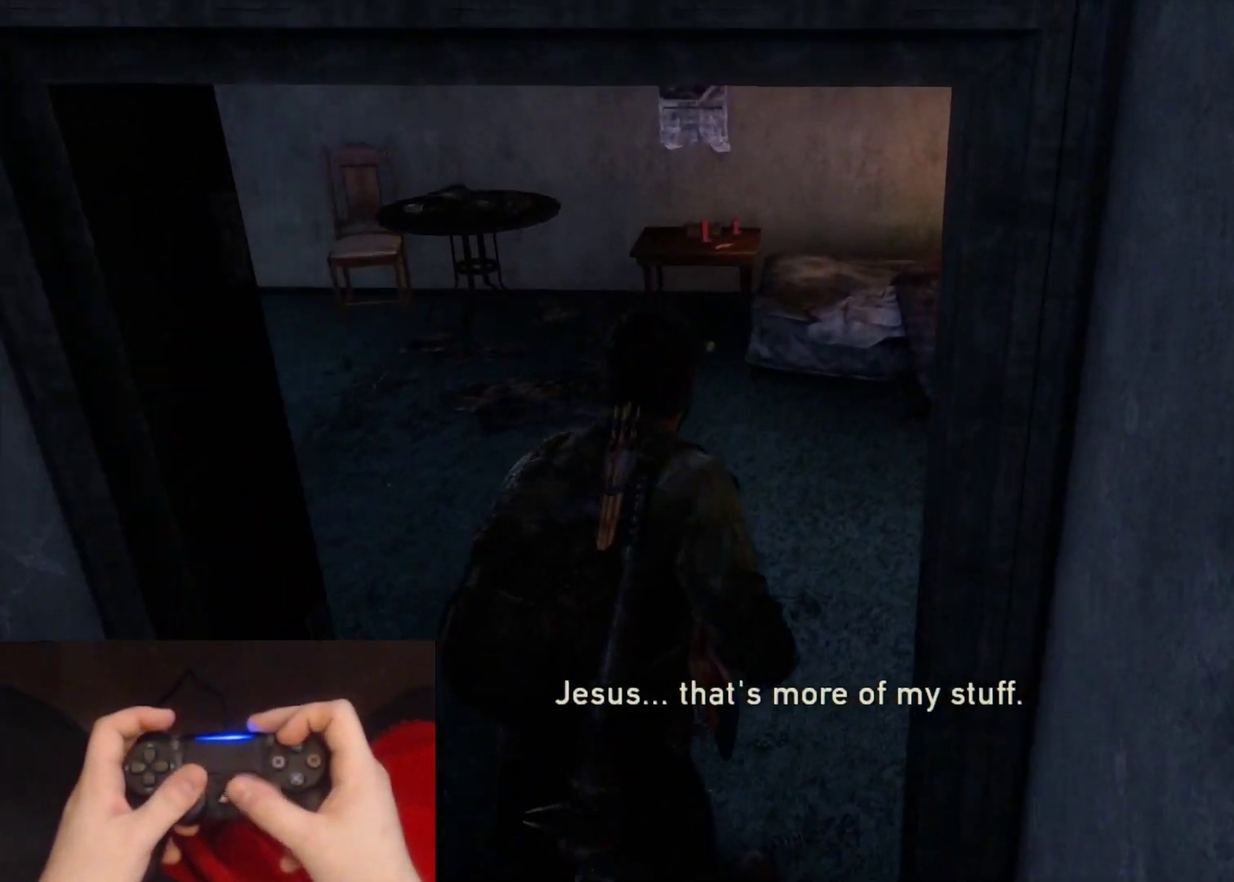
{"buttons": ["L2"], "left_stick": "up", "right_stick": "center", "events": []}
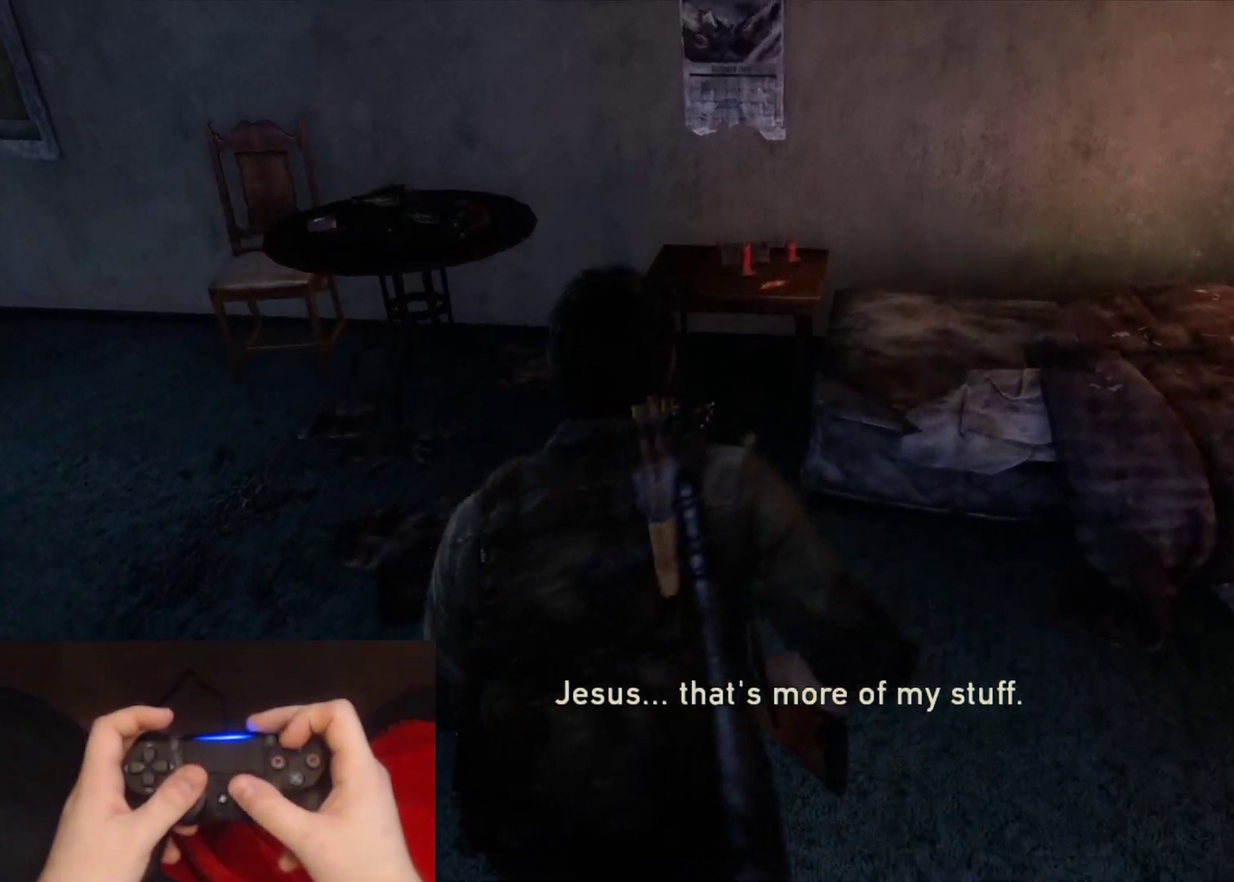
{"buttons": ["TRIANGLE", "L2"], "left_stick": "down", "right_stick": "left", "events": [[217, "TRIANGLE", "down"], [333, "left_stick", "left"], [383, "left_stick", "down-left"], [433, "right_stick", "left"], [500, "left_stick", "down"]]}
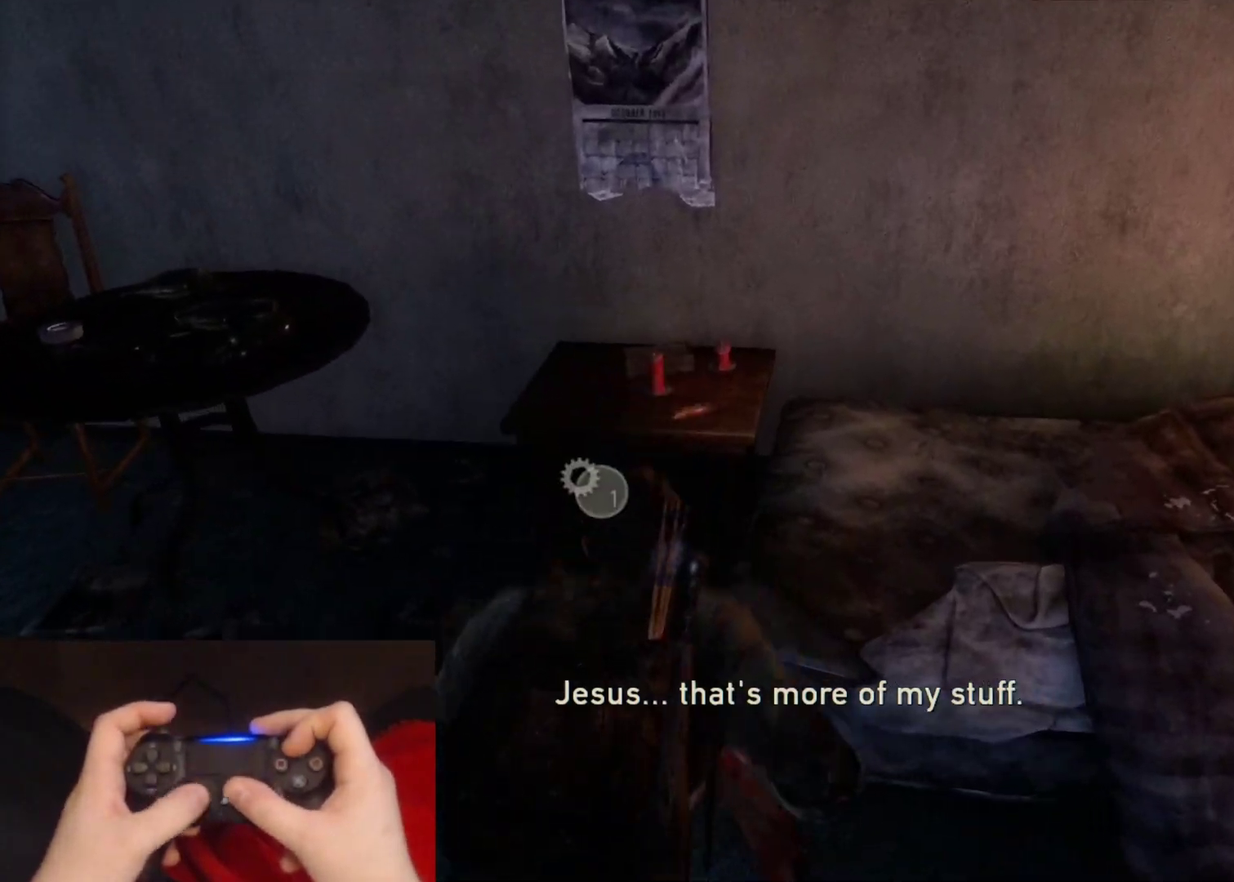
{"buttons": ["TRIANGLE", "L2"], "left_stick": "down-left", "right_stick": "left", "events": [[367, "left_stick", "down-left"]]}
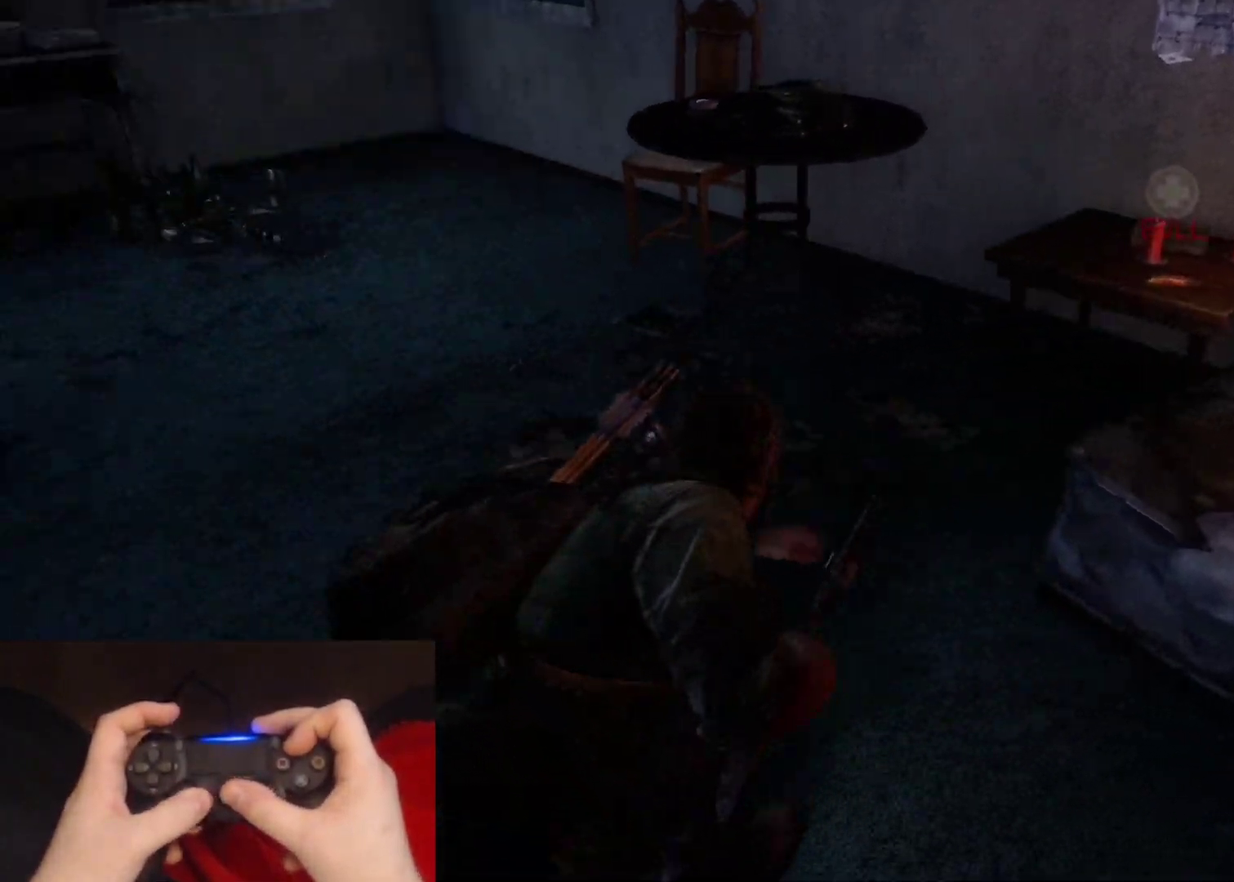
{"buttons": ["L2"], "left_stick": "up-left", "right_stick": "left", "events": [[150, "left_stick", "left"], [167, "TRIANGLE", "up"], [367, "left_stick", "up-left"]]}
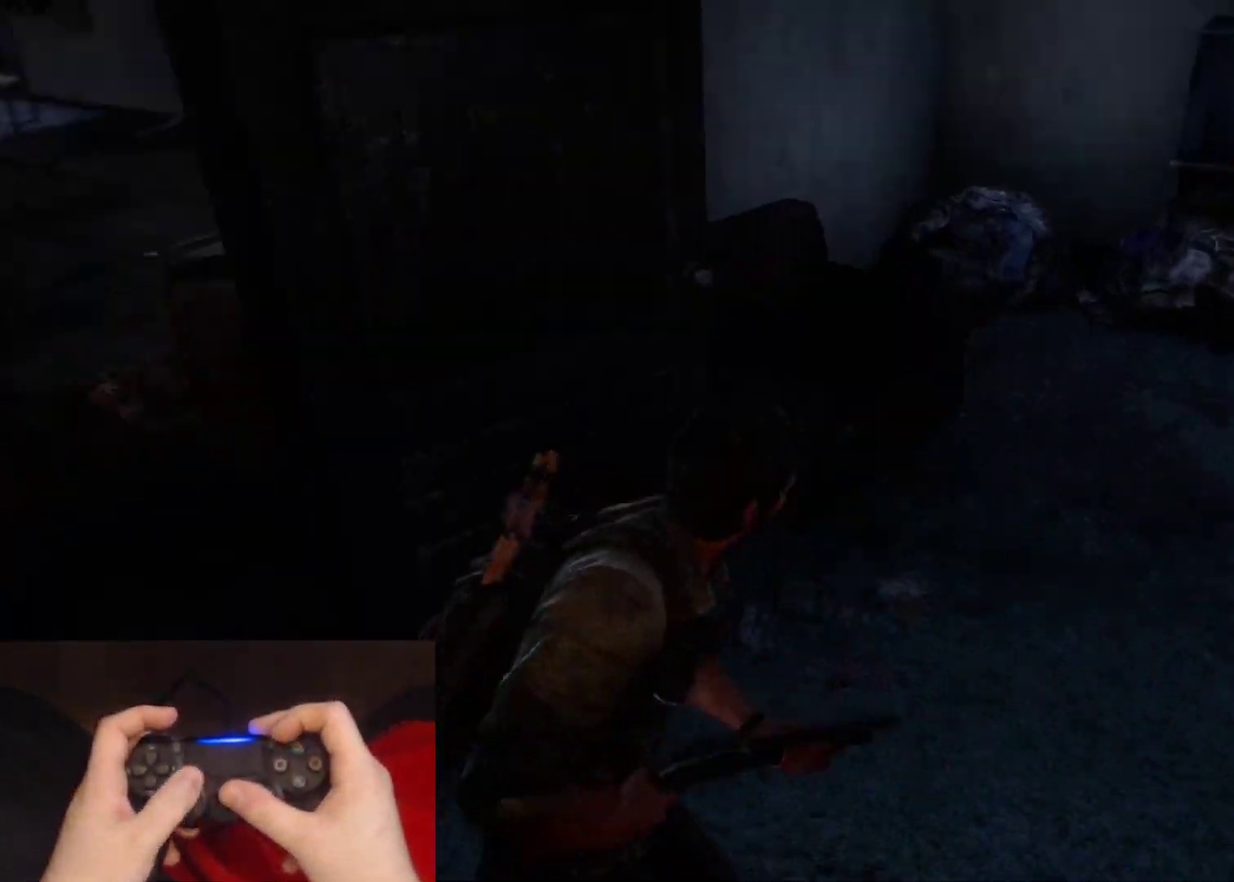
{"buttons": ["L2"], "left_stick": "up", "right_stick": "up-left", "events": [[17, "left_stick", "up"], [183, "right_stick", "center"], [300, "left_stick", "up-left"], [400, "right_stick", "left"], [467, "left_stick", "up"], [467, "right_stick", "up-left"]]}
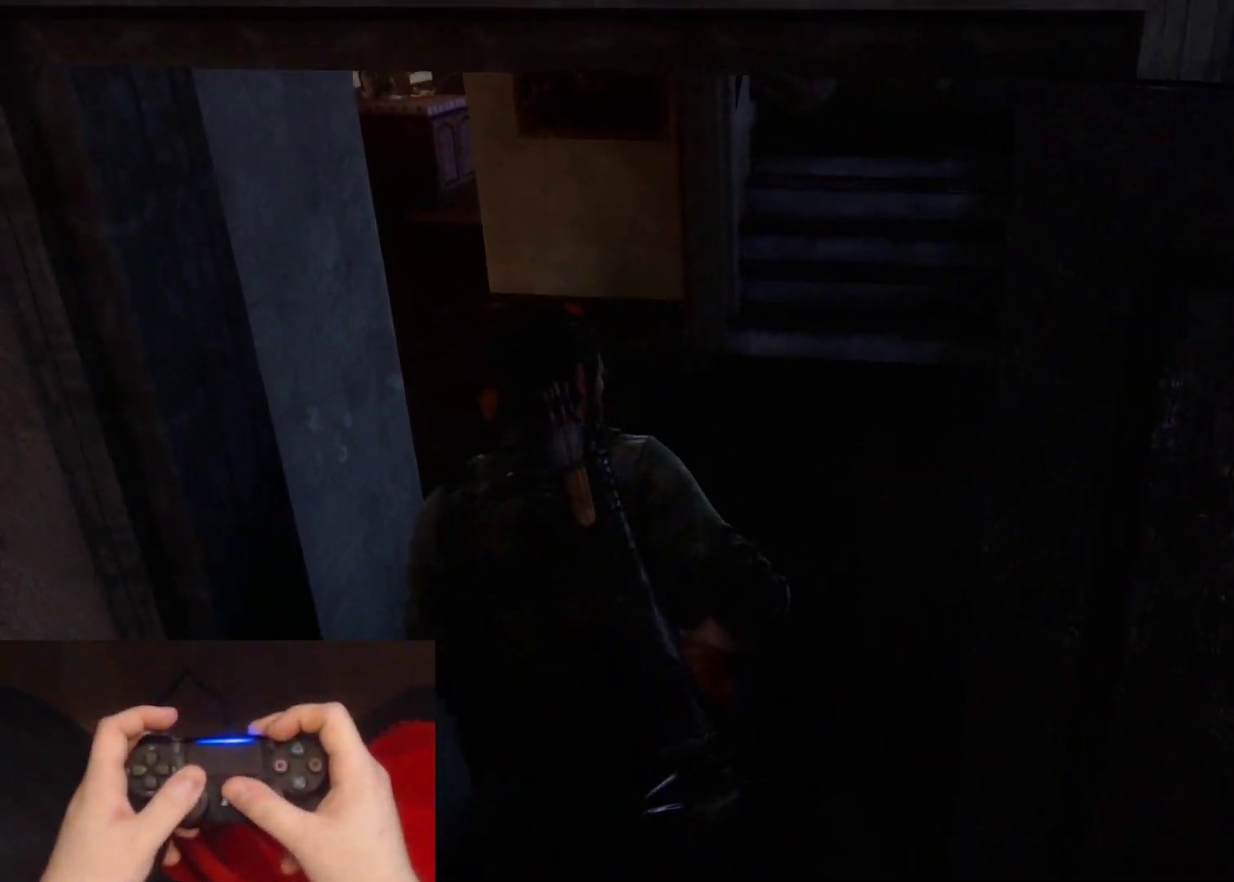
{"buttons": ["L2"], "left_stick": "up", "right_stick": "center", "events": [[133, "right_stick", "center"], [367, "right_stick", "up"], [500, "right_stick", "center"]]}
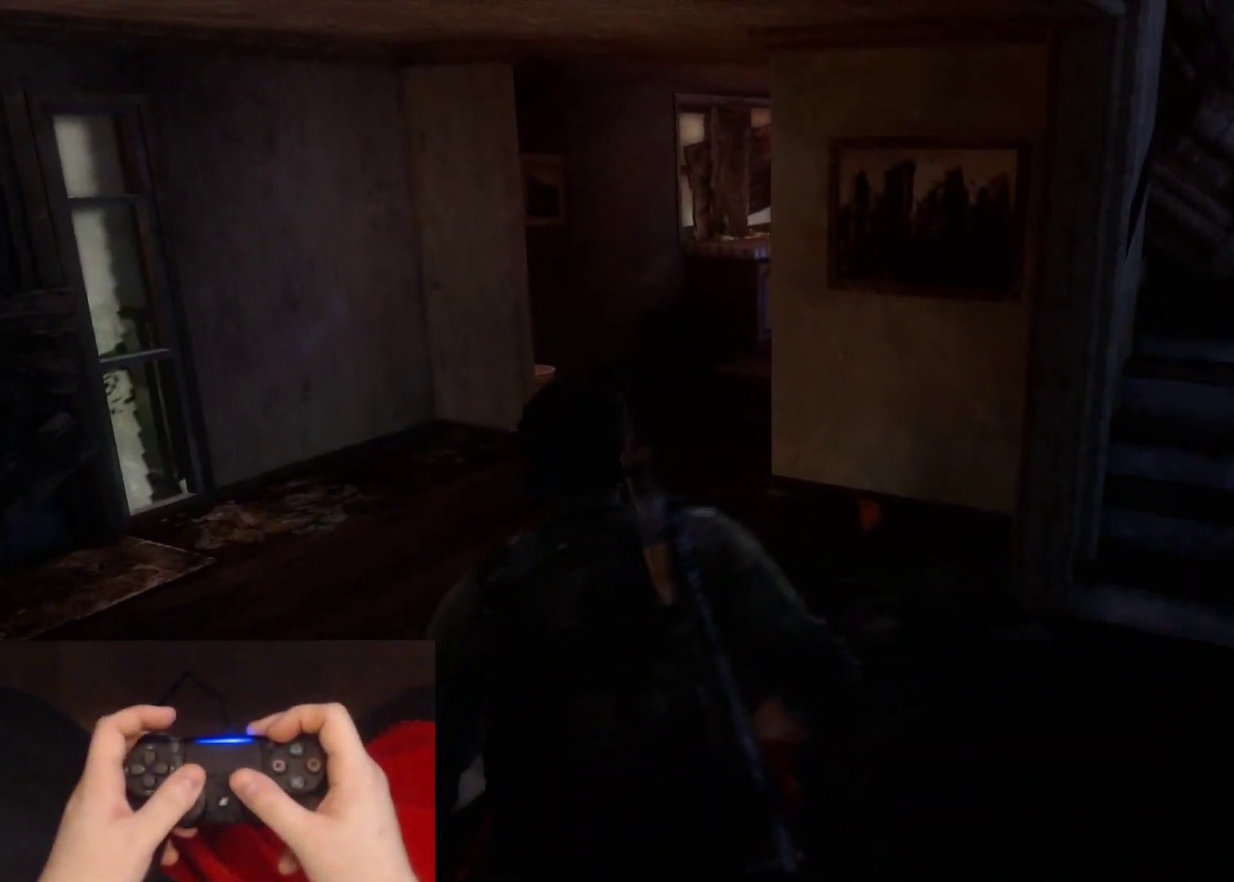
{"buttons": ["L2"], "left_stick": "up", "right_stick": "right", "events": [[483, "right_stick", "right"]]}
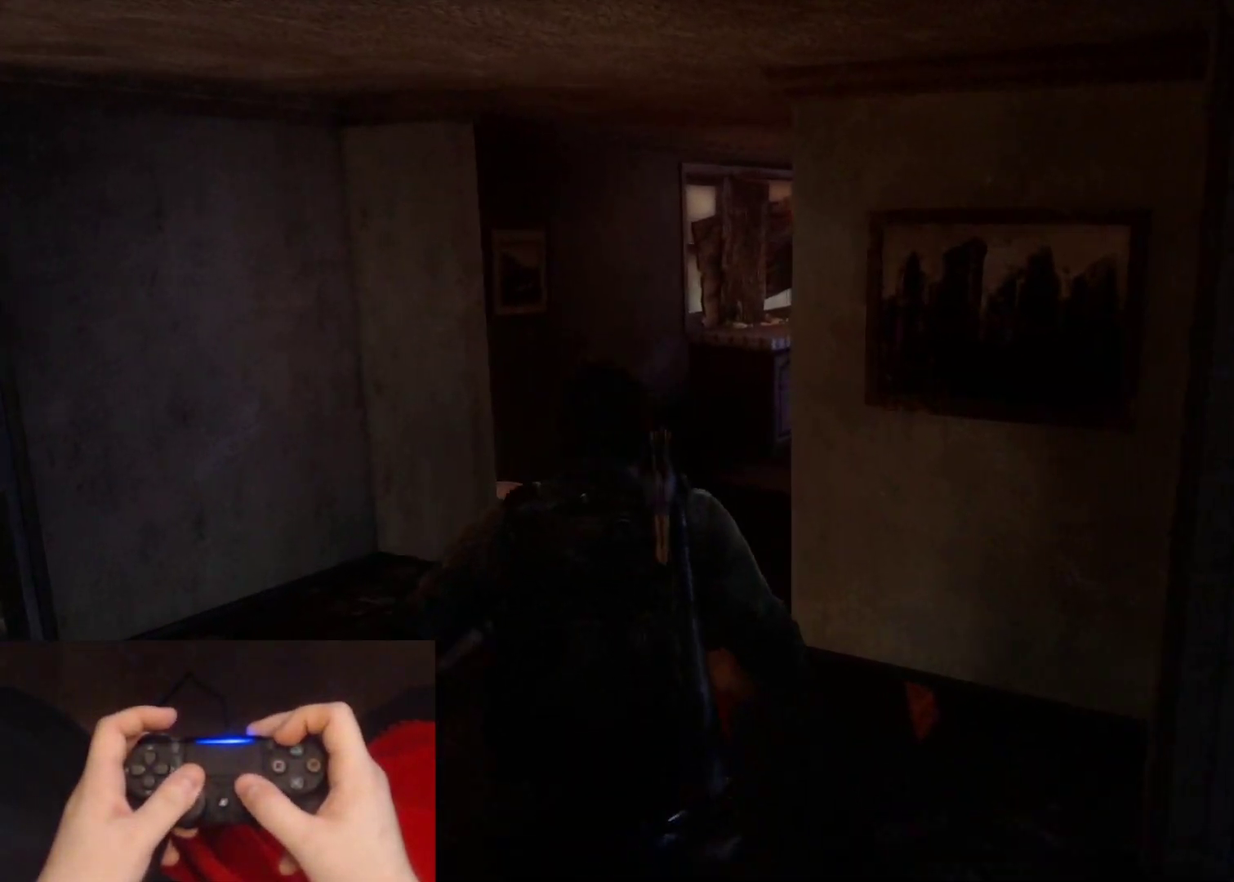
{"buttons": ["L2"], "left_stick": "up", "right_stick": "right", "events": [[100, "right_stick", "center"], [350, "right_stick", "right"]]}
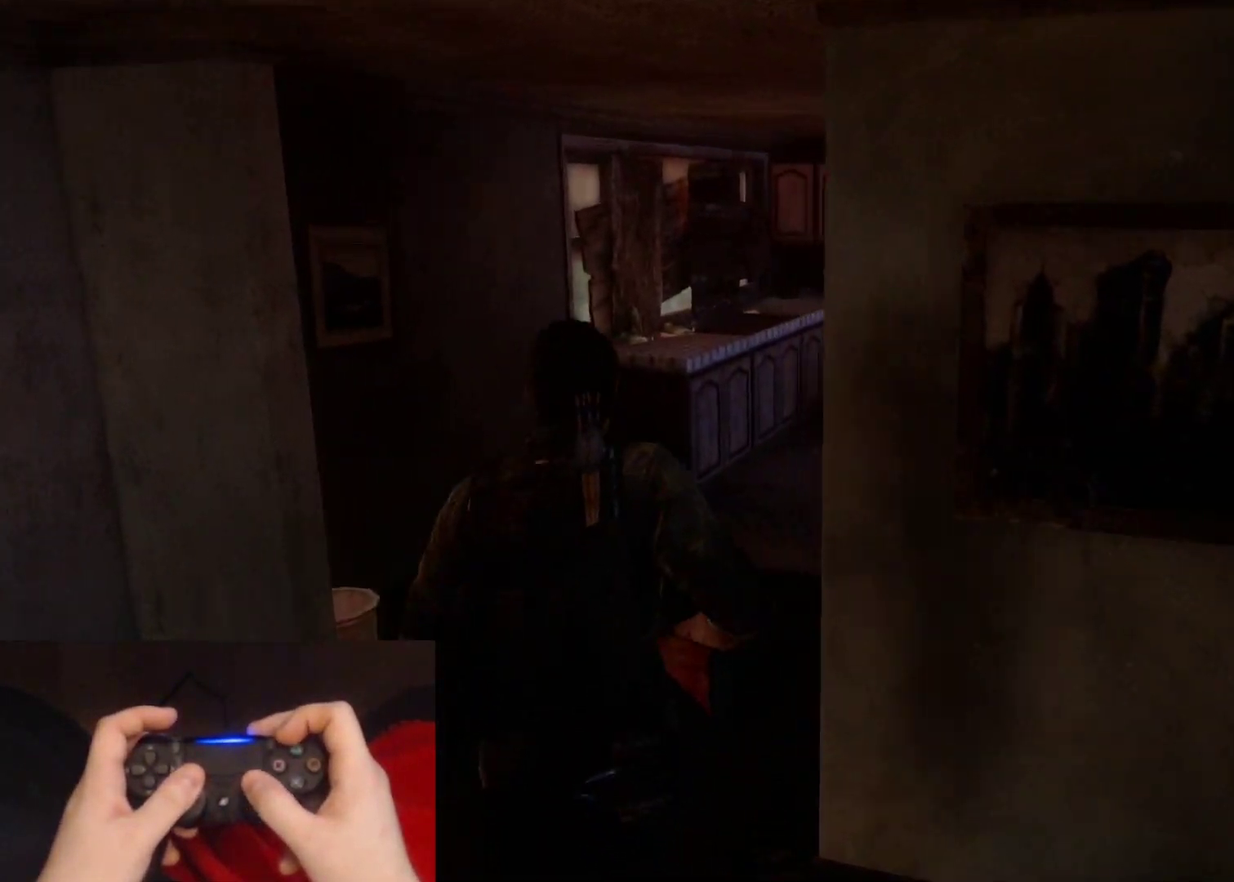
{"buttons": ["L2"], "left_stick": "up", "right_stick": "center", "events": [[17, "right_stick", "center"], [200, "right_stick", "right"], [350, "right_stick", "center"]]}
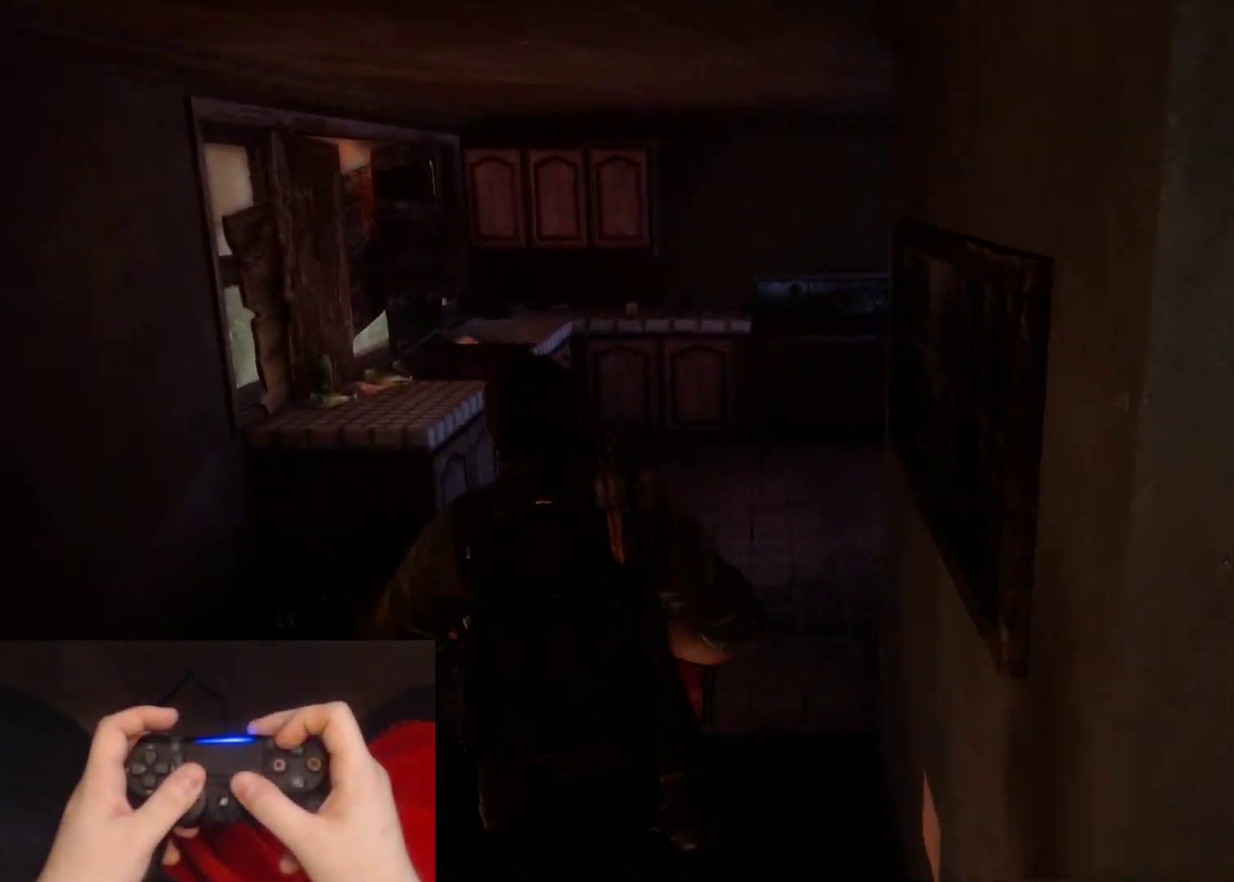
{"buttons": ["L2"], "left_stick": "up", "right_stick": "center", "events": []}
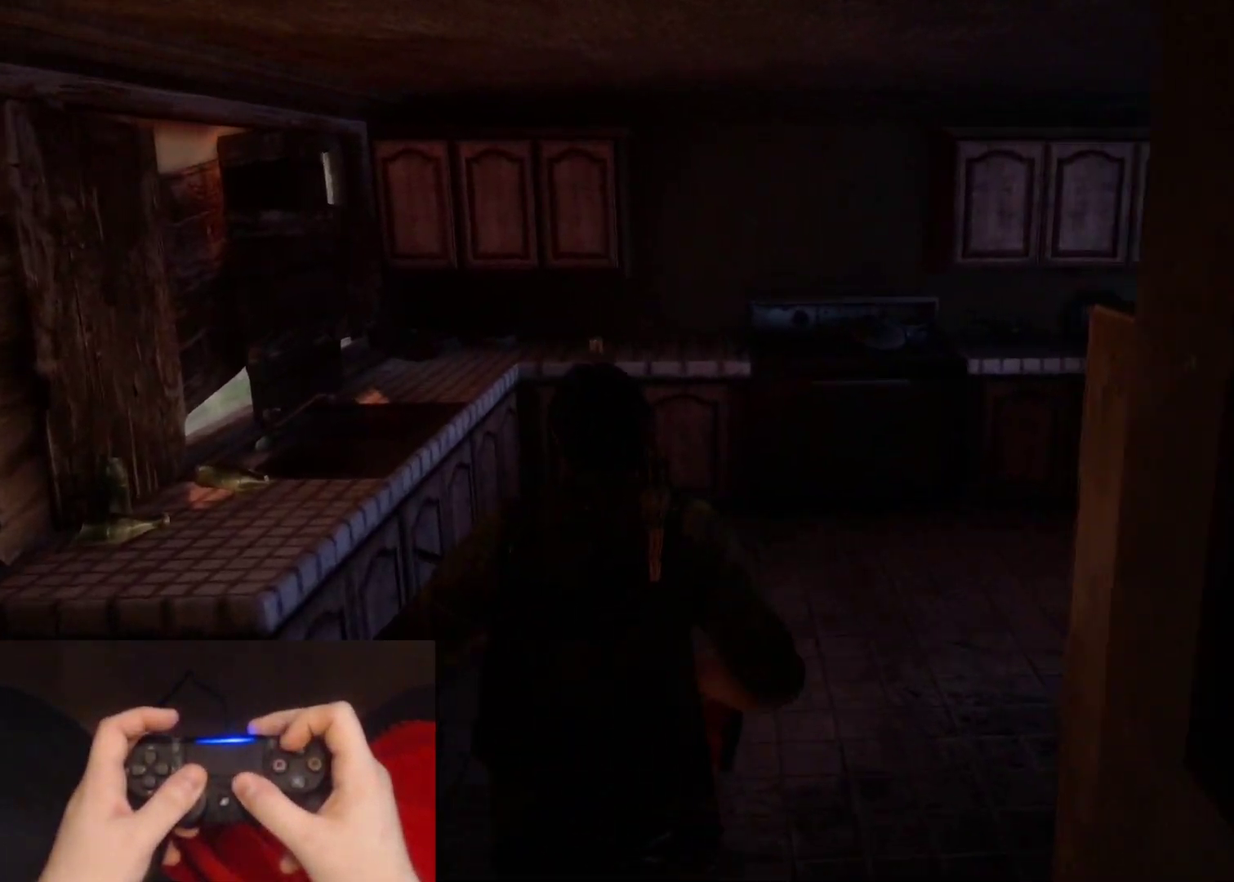
{"buttons": ["L2"], "left_stick": "up", "right_stick": "right", "events": [[333, "right_stick", "right"]]}
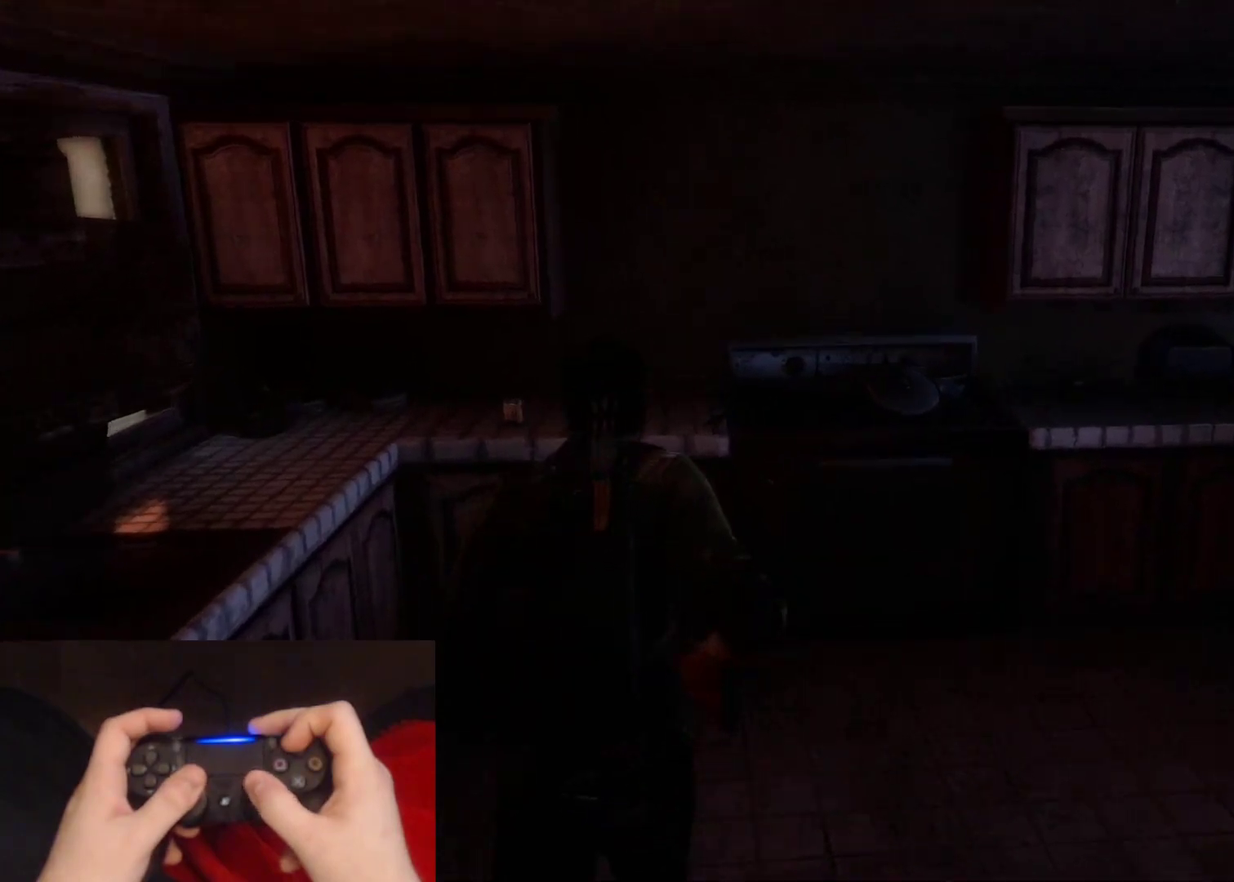
{"buttons": ["L2"], "left_stick": "up", "right_stick": "center", "events": [[167, "TRIANGLE", "down"], [267, "TRIANGLE", "up"], [333, "TRIANGLE", "down"], [417, "right_stick", "center"], [450, "TRIANGLE", "up"]]}
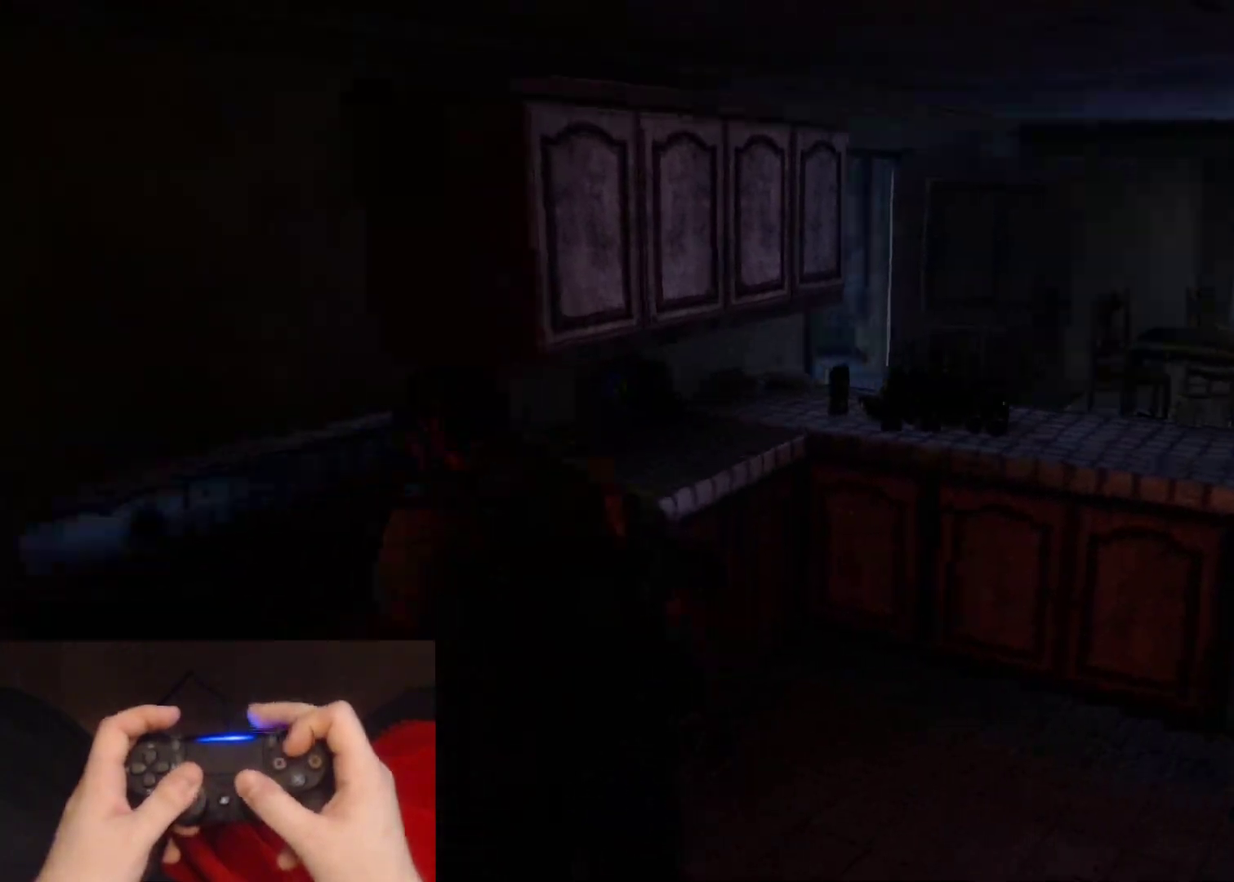
{"buttons": ["L2"], "left_stick": "up", "right_stick": "left", "events": [[183, "CROSS", "down"], [283, "CROSS", "up"], [367, "CROSS", "down"], [400, "right_stick", "left"], [467, "CROSS", "up"]]}
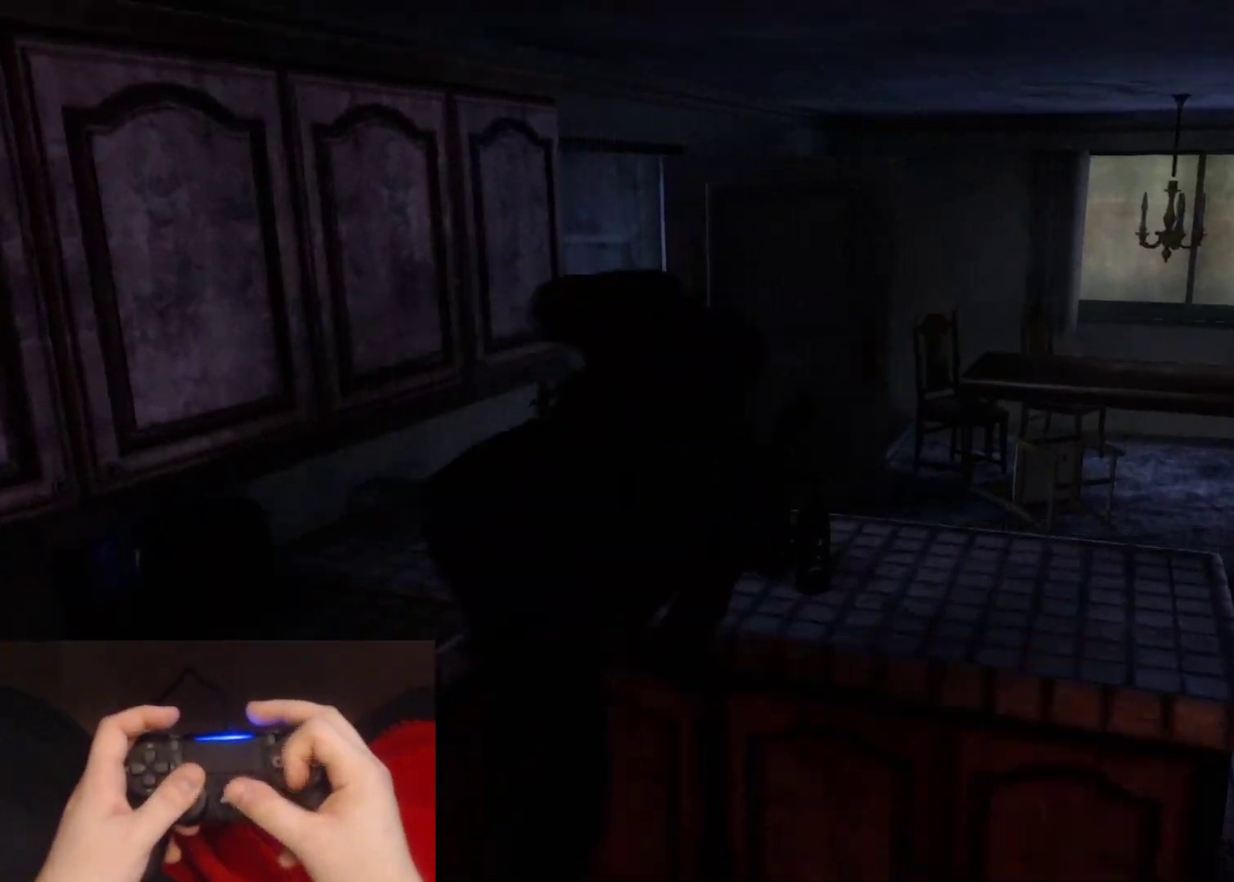
{"buttons": ["L2"], "left_stick": "up", "right_stick": "left", "events": []}
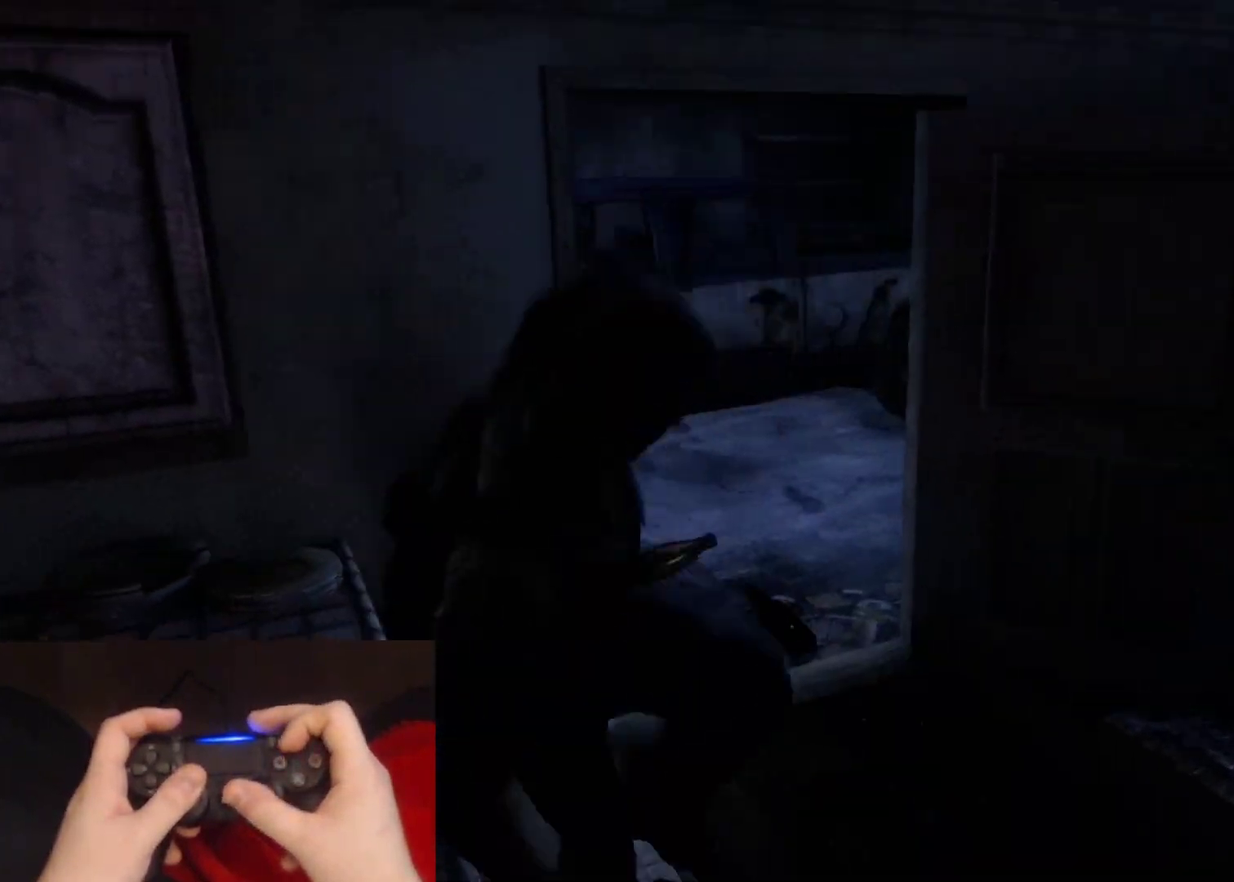
{"buttons": ["L2"], "left_stick": "up", "right_stick": "center", "events": [[17, "right_stick", "center"], [200, "right_stick", "left"], [367, "right_stick", "center"]]}
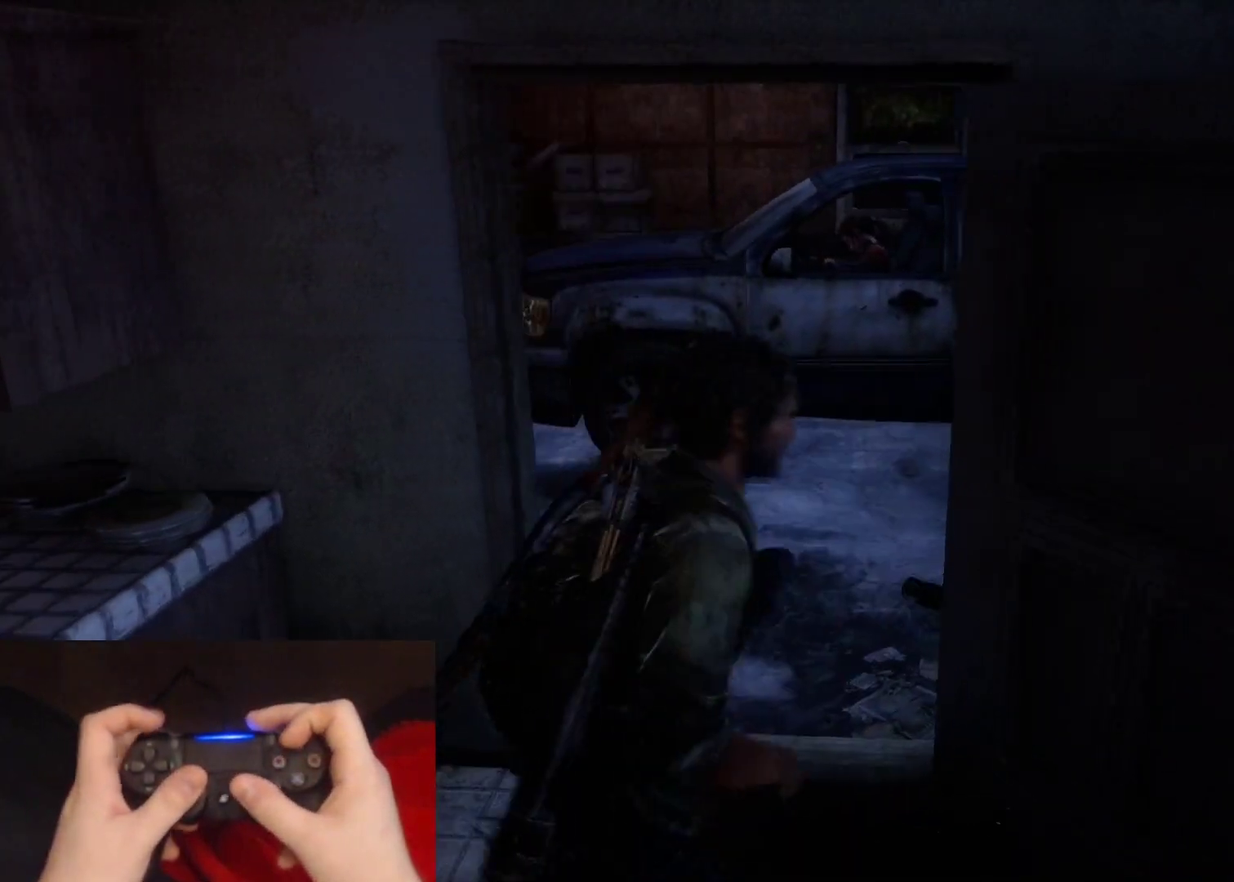
{"buttons": ["L2"], "left_stick": "up", "right_stick": "left", "events": [[17, "right_stick", "left"], [233, "DPAD_LEFT", "down"], [367, "DPAD_LEFT", "up"]]}
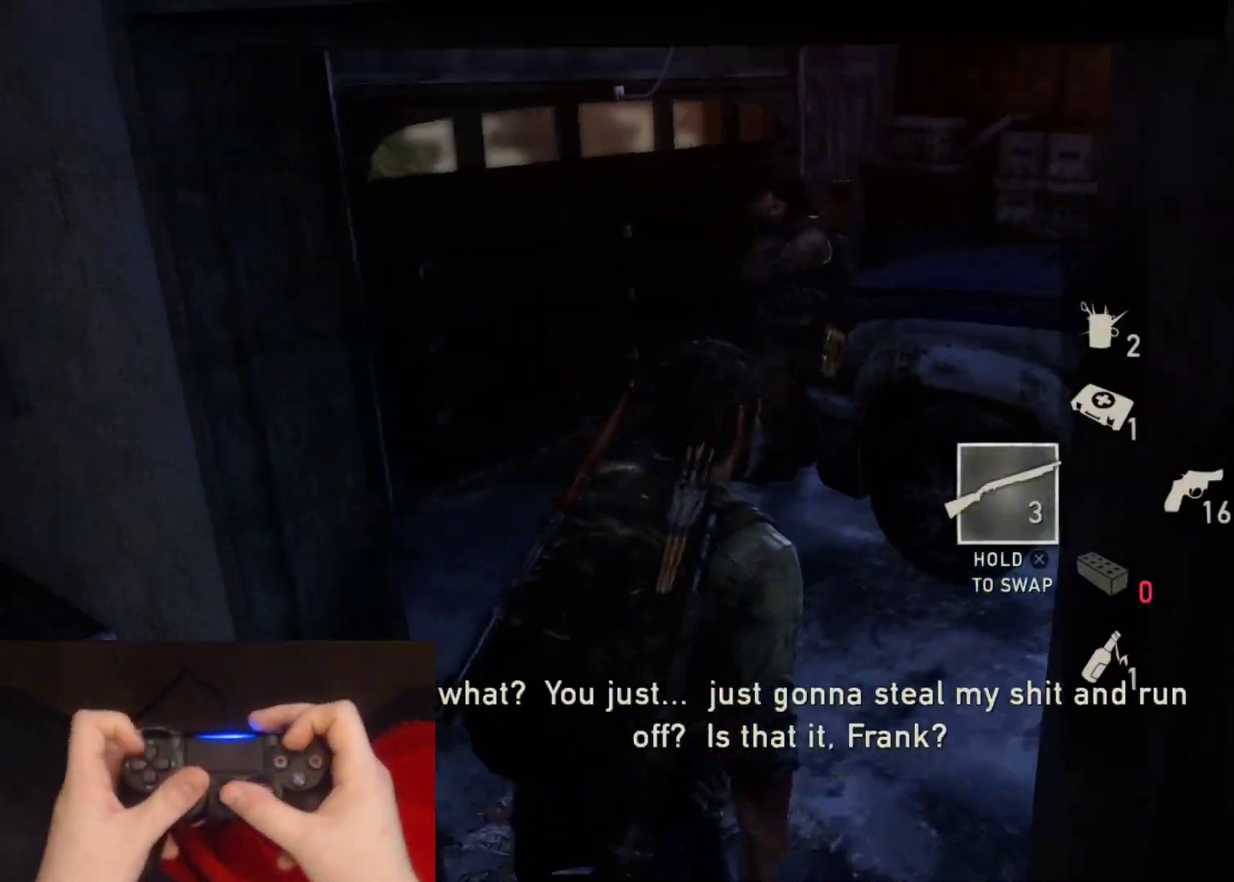
{"buttons": ["L2"], "left_stick": "down-left", "right_stick": "center", "events": [[200, "TRIANGLE", "down"], [233, "right_stick", "center"], [283, "TRIANGLE", "up"], [367, "TRIANGLE", "down"], [367, "left_stick", "up-left"], [433, "left_stick", "down-left"], [467, "TRIANGLE", "up"]]}
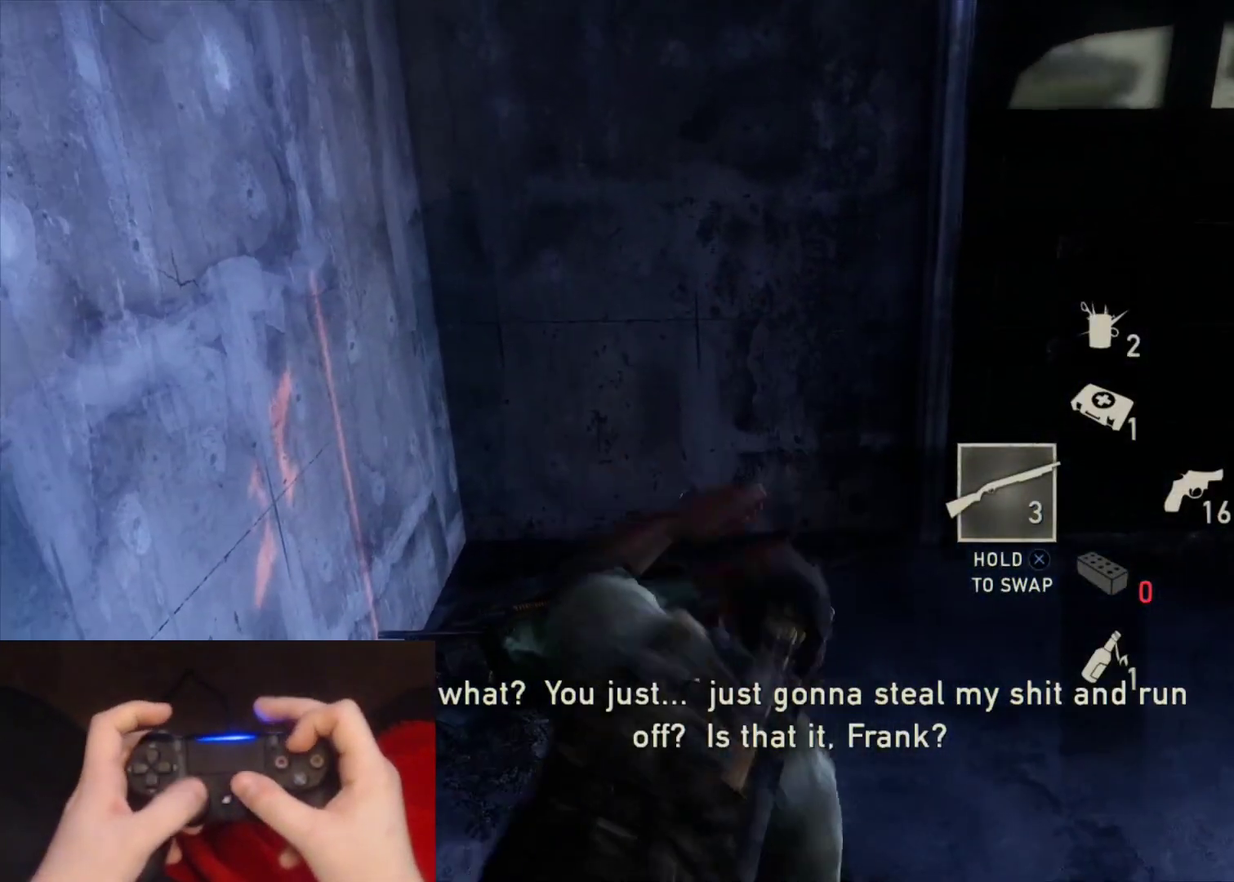
{"buttons": ["L2", "R1"], "left_stick": "down", "right_stick": "center", "events": [[17, "TRIANGLE", "down"], [50, "left_stick", "down"], [83, "R1", "down"], [150, "TRIANGLE", "up"], [217, "R1", "up"], [300, "R1", "down"], [417, "R1", "up"], [500, "R1", "down"]]}
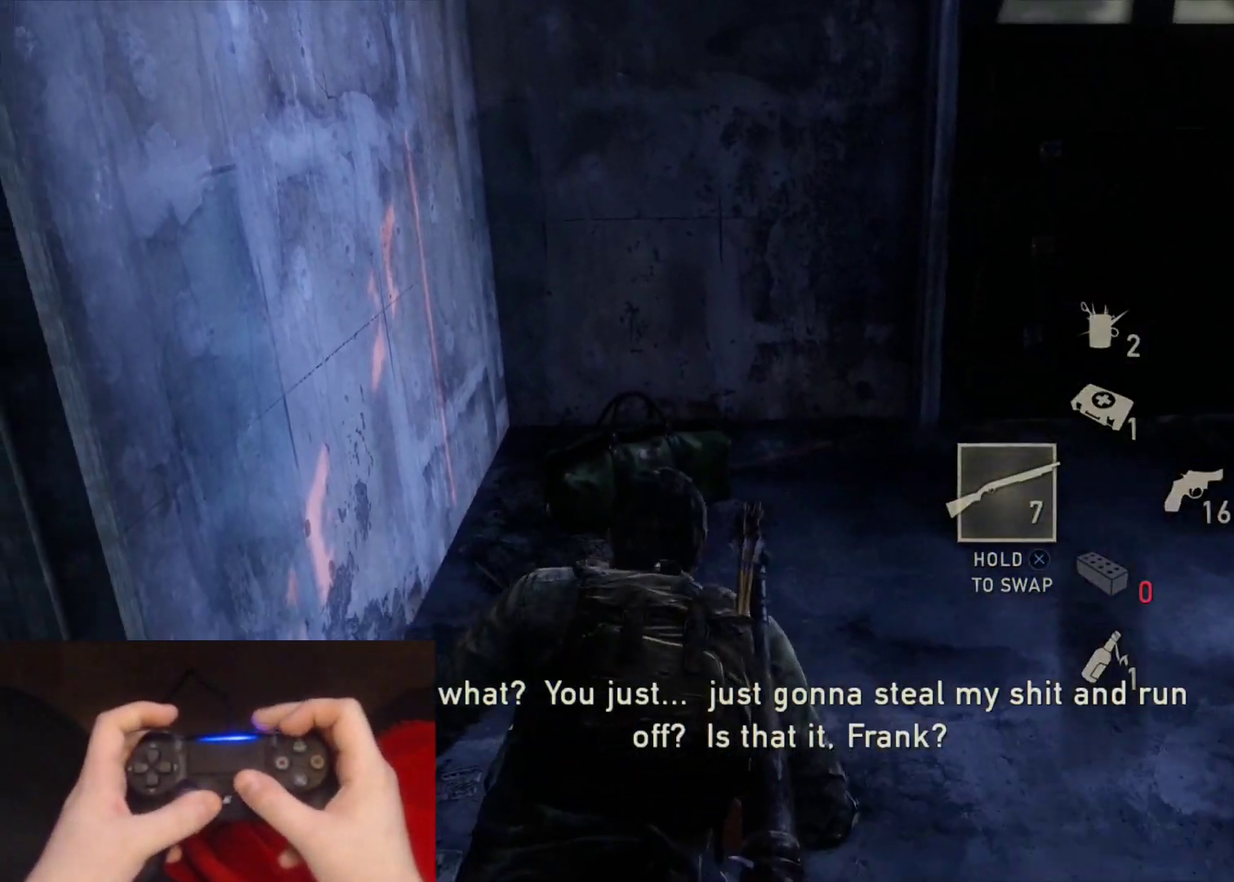
{"buttons": ["L2", "R1"], "left_stick": "down", "right_stick": "center", "events": [[117, "R1", "up"], [117, "right_stick", "up-right"], [200, "R1", "down"], [267, "right_stick", "center"], [317, "R1", "up"], [400, "R1", "down"]]}
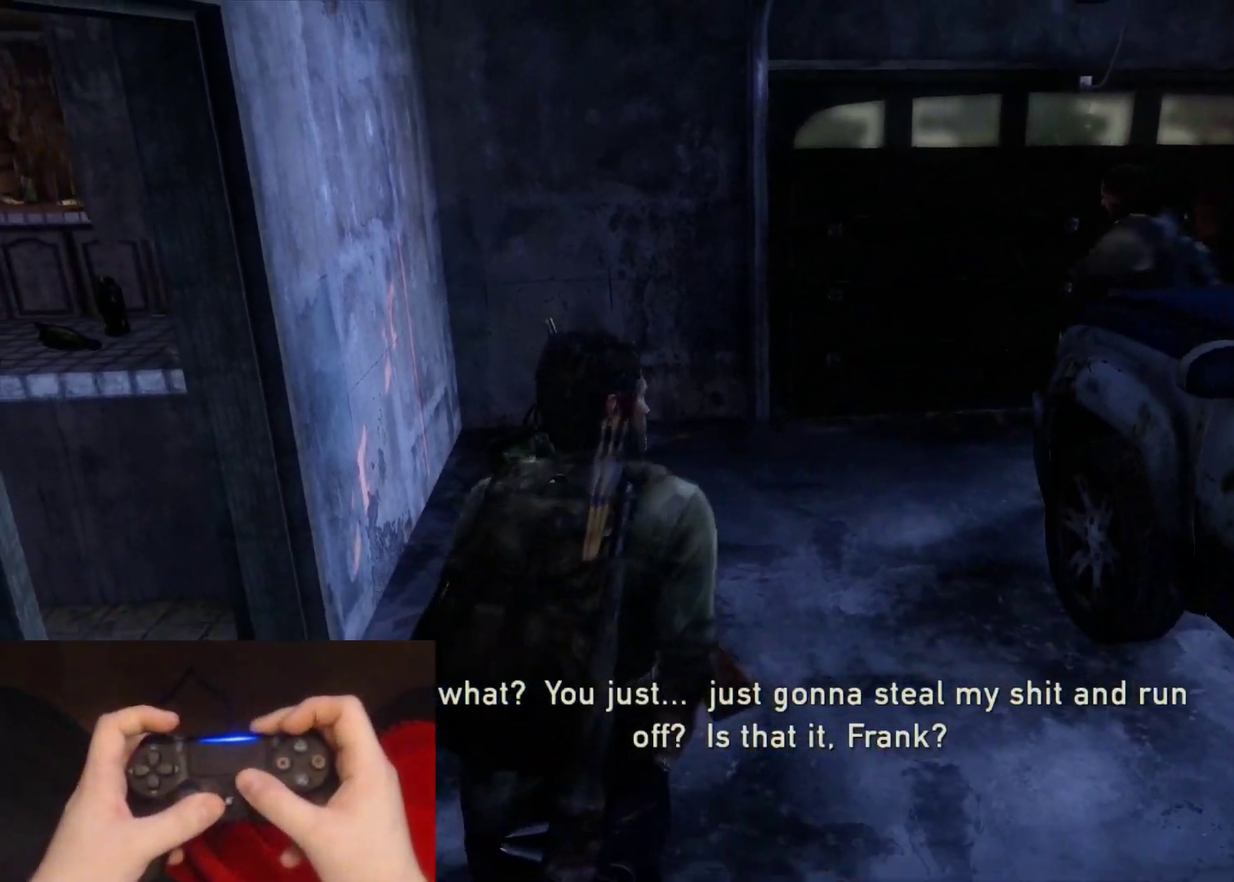
{"buttons": ["L2"], "left_stick": "down-right", "right_stick": "center", "events": [[17, "R1", "up"], [83, "left_stick", "down-right"], [117, "R1", "down"], [217, "R1", "up"], [333, "R1", "down"], [417, "R1", "up"]]}
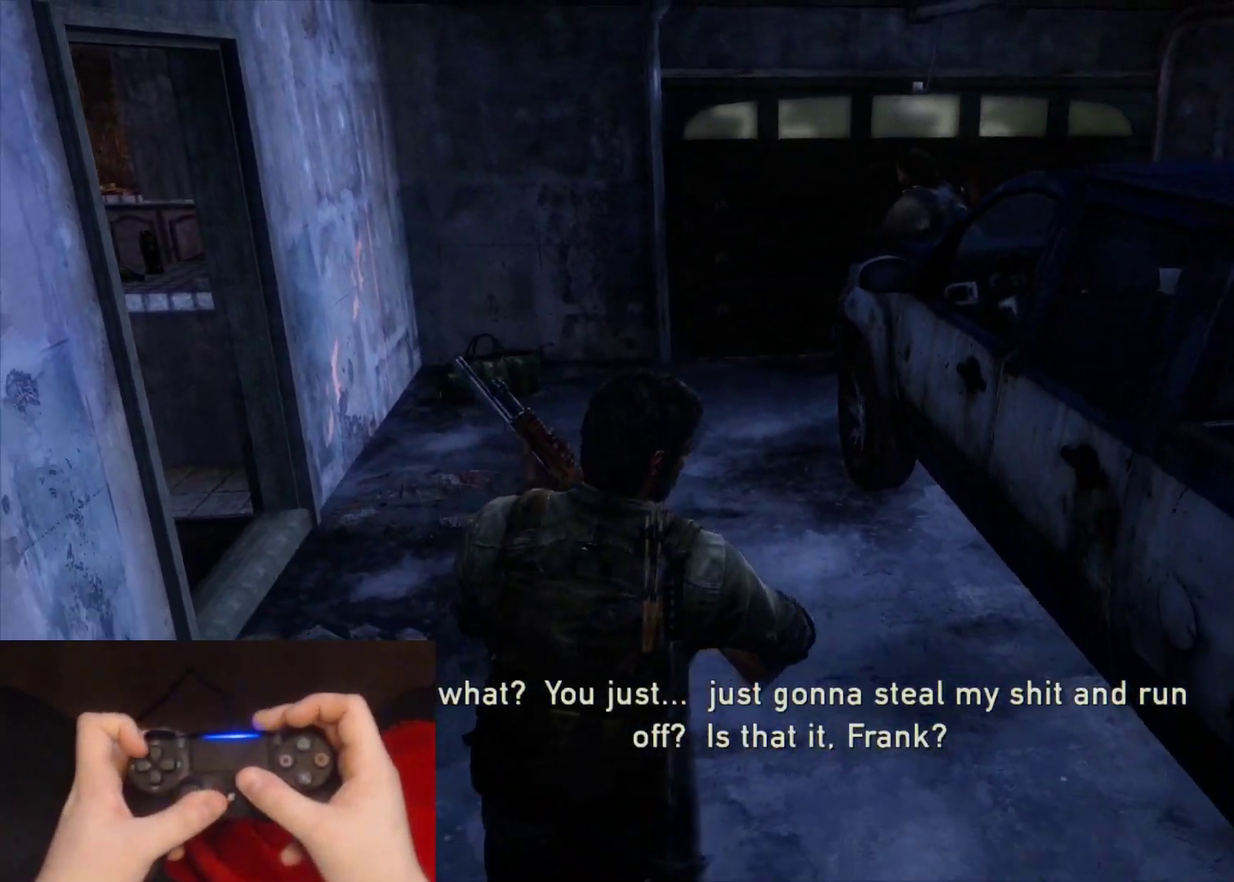
{"buttons": ["L2", "R1"], "left_stick": "down-right", "right_stick": "up-left", "events": [[33, "R1", "down"], [150, "R1", "up"], [250, "R1", "down"], [333, "R1", "up"], [367, "right_stick", "left"], [417, "right_stick", "center"], [467, "R1", "down"], [500, "right_stick", "up-left"]]}